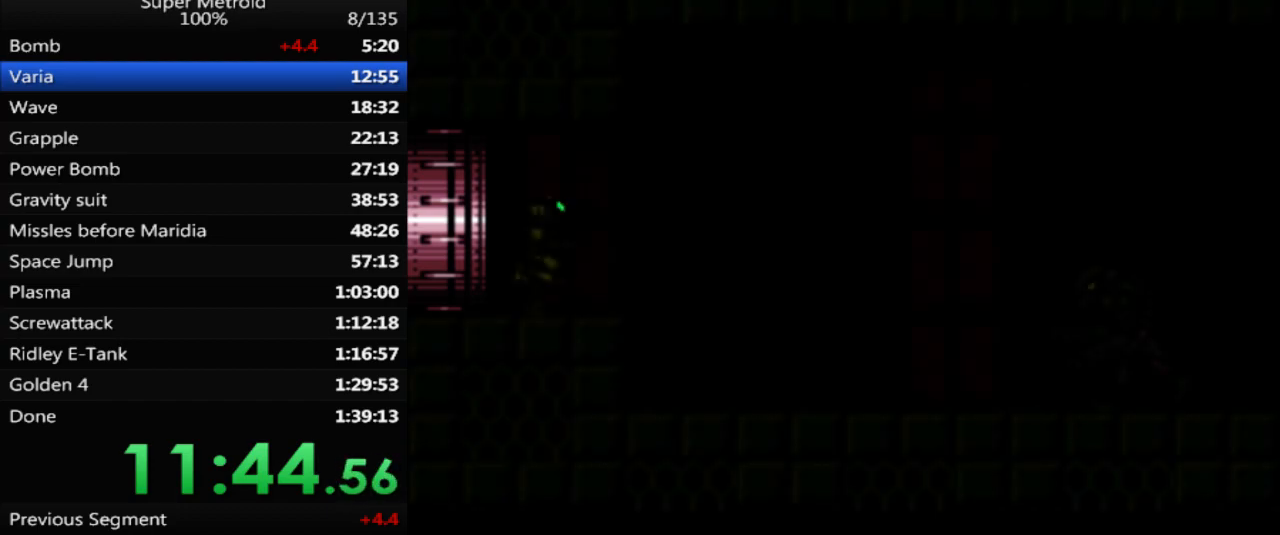
Gameplay with a controller (Nintendo layout); each line is a JSON object with the inputs held at the frame after it. "events" lists button and stick changes between this image and that frame as [ms after this image, input, new state], when the widget could be followed in between. Not read: L3 R3 SELECT.
{"buttons": ["B", "DPAD_RIGHT"], "events": []}
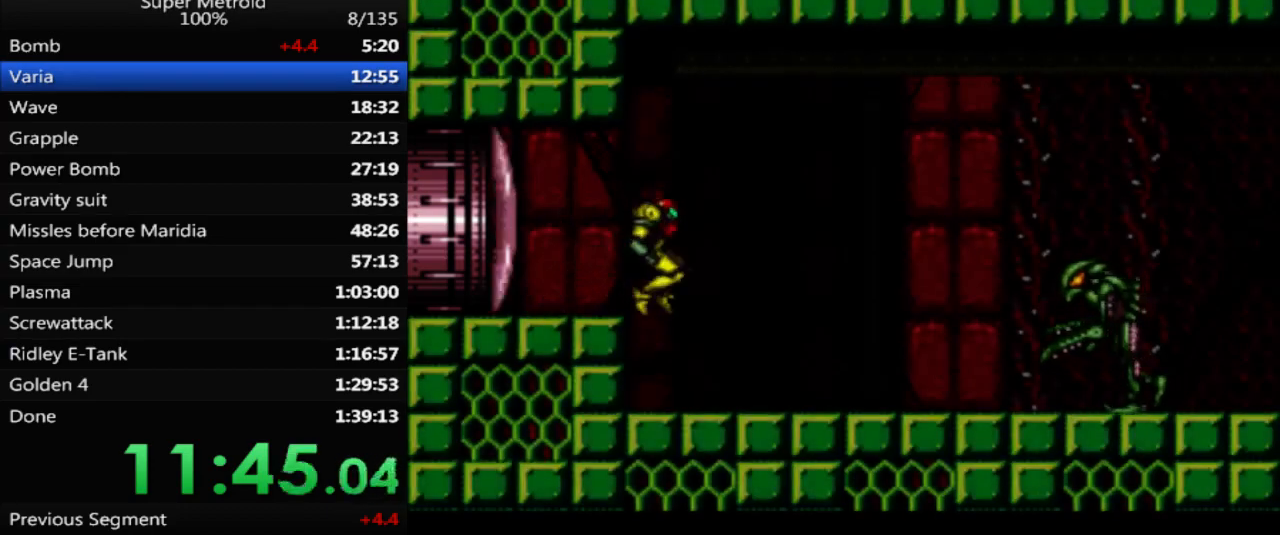
{"buttons": ["B", "X", "DPAD_RIGHT"], "events": [[467, "X", "down"]]}
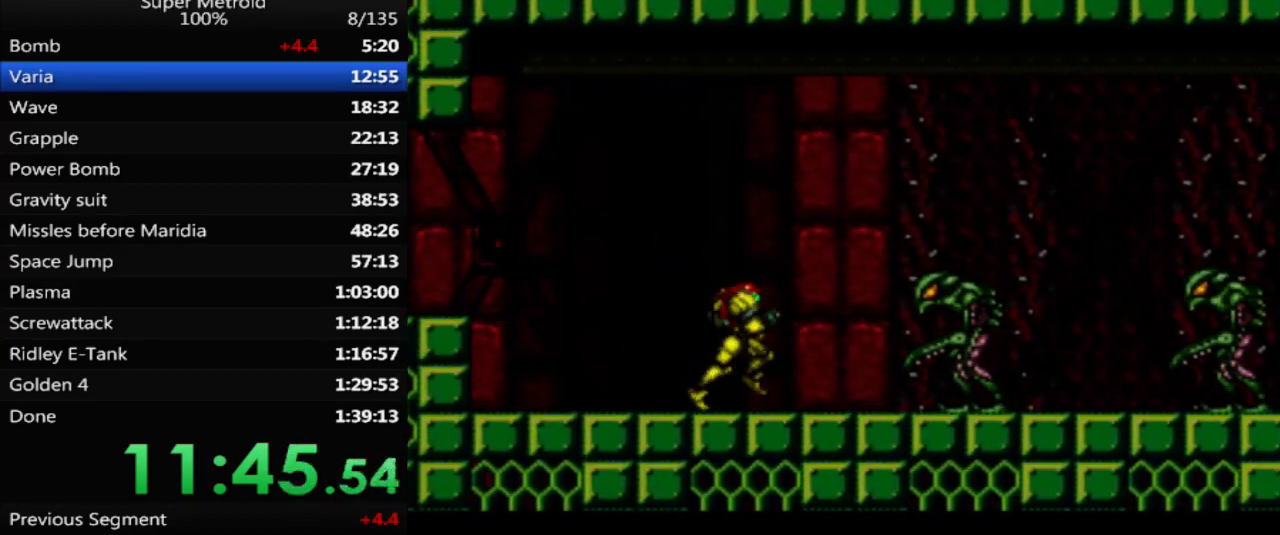
{"buttons": ["B", "X", "DPAD_RIGHT"], "events": [[100, "X", "up"], [400, "X", "down"]]}
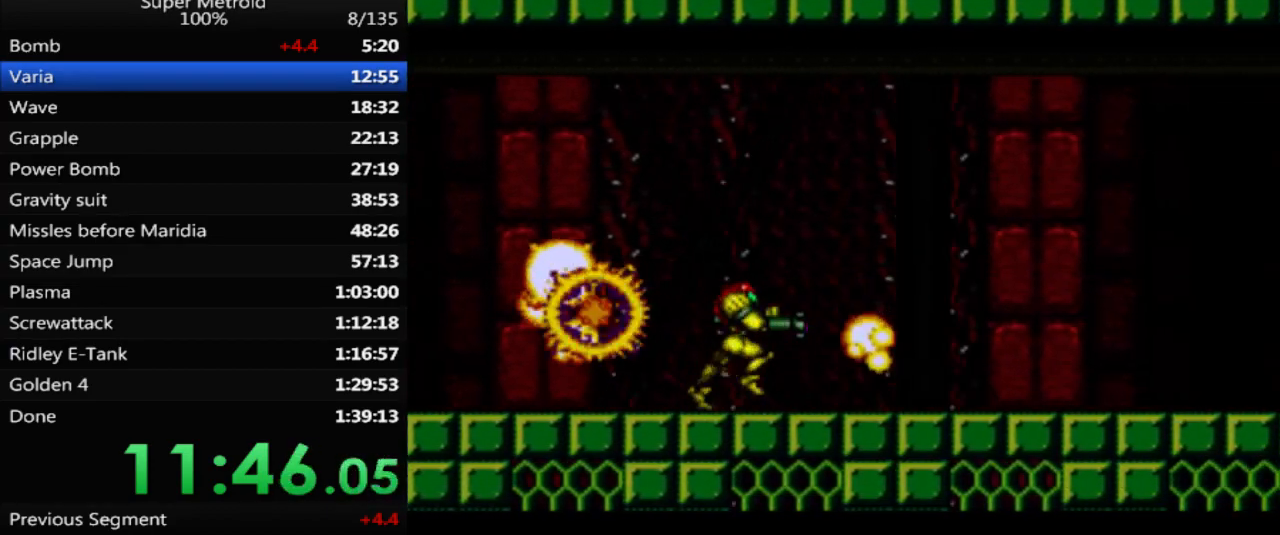
{"buttons": ["B", "DPAD_RIGHT"], "events": [[83, "X", "up"], [400, "X", "down"], [500, "X", "up"]]}
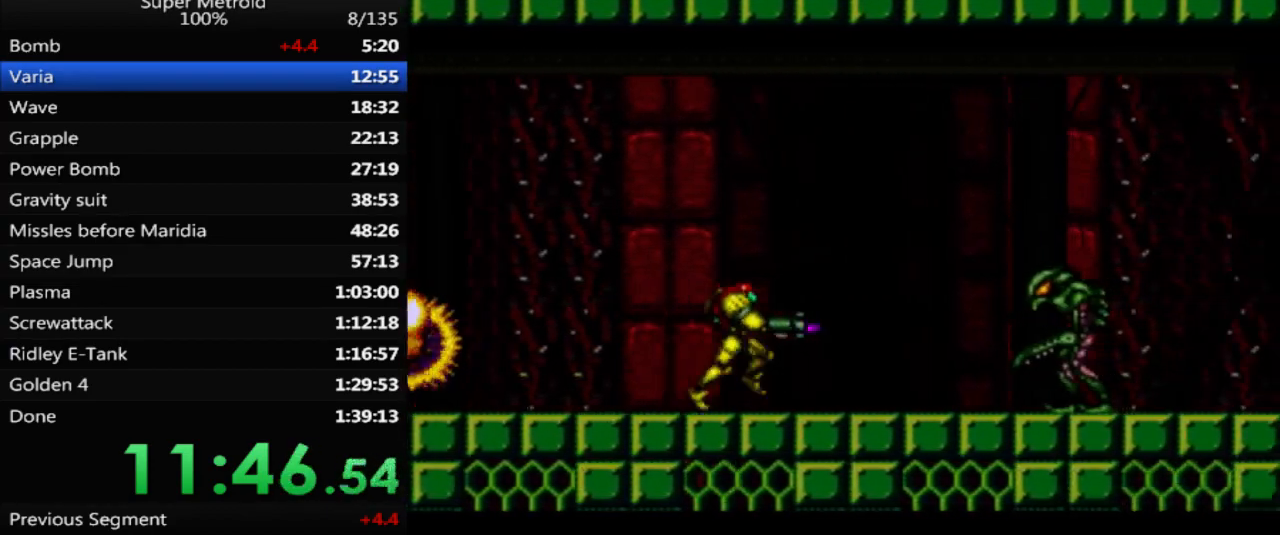
{"buttons": ["B", "L1", "DPAD_RIGHT"], "events": [[133, "L1", "down"], [233, "L1", "up"], [317, "L1", "down"], [400, "L1", "up"], [500, "L1", "down"]]}
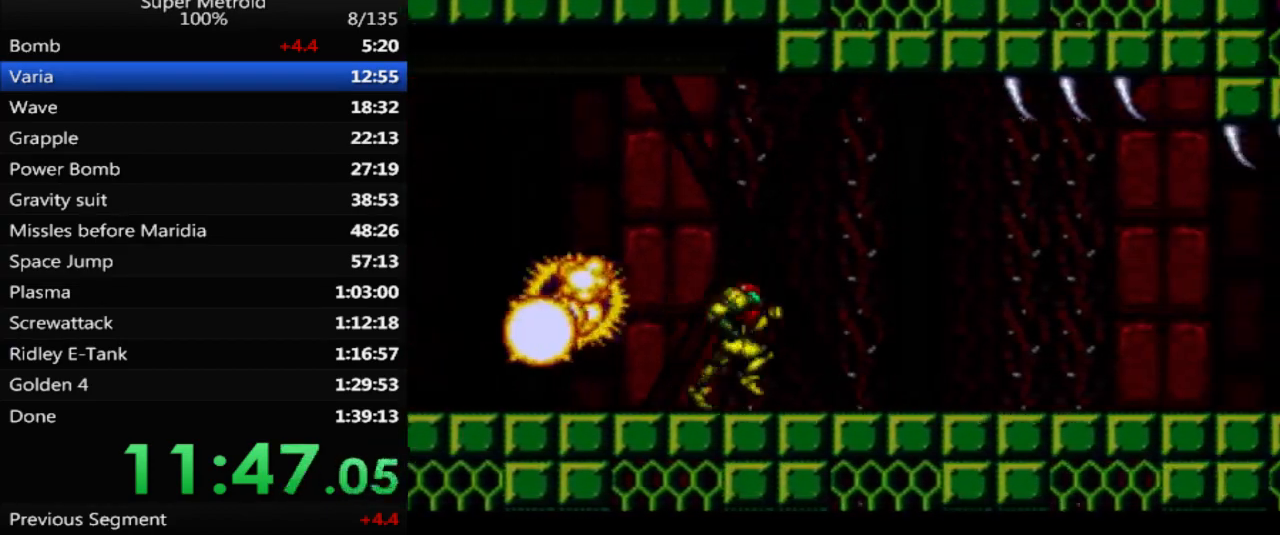
{"buttons": ["B", "L1", "DPAD_RIGHT"], "events": [[67, "L1", "up"], [150, "L1", "down"], [200, "L1", "up"], [300, "L1", "down"], [367, "L1", "up"], [400, "R1", "down"], [450, "L1", "down"], [450, "R1", "up"]]}
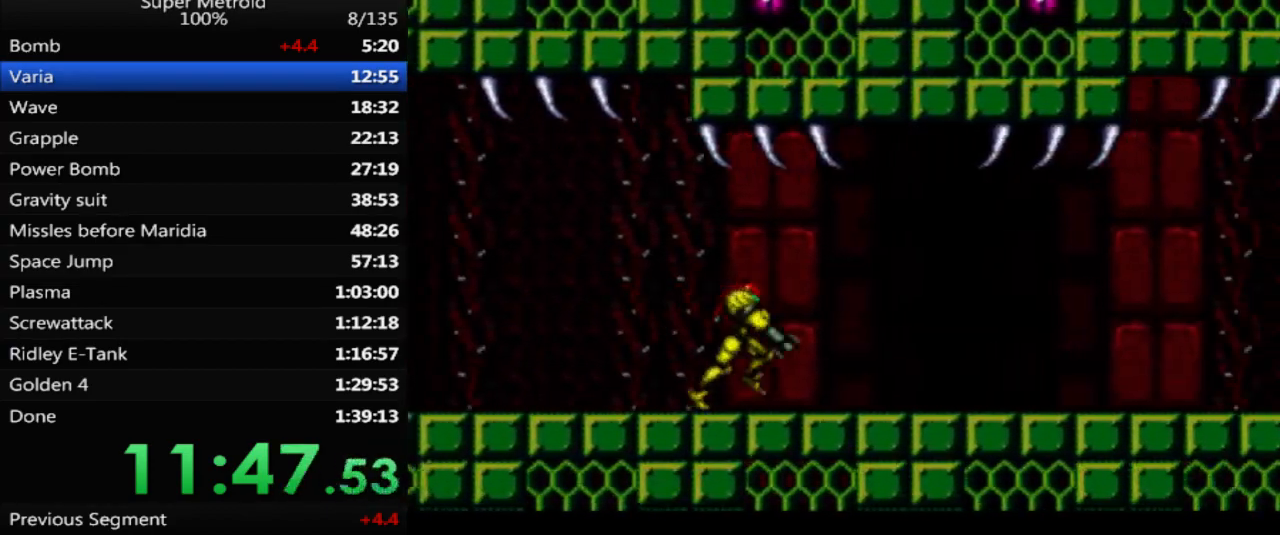
{"buttons": ["B", "DPAD_RIGHT"], "events": [[17, "L1", "up"], [100, "L1", "down"], [150, "L1", "up"], [233, "L1", "down"], [317, "L1", "up"], [317, "R1", "down"], [367, "R1", "up"], [433, "R1", "down"], [483, "R1", "up"]]}
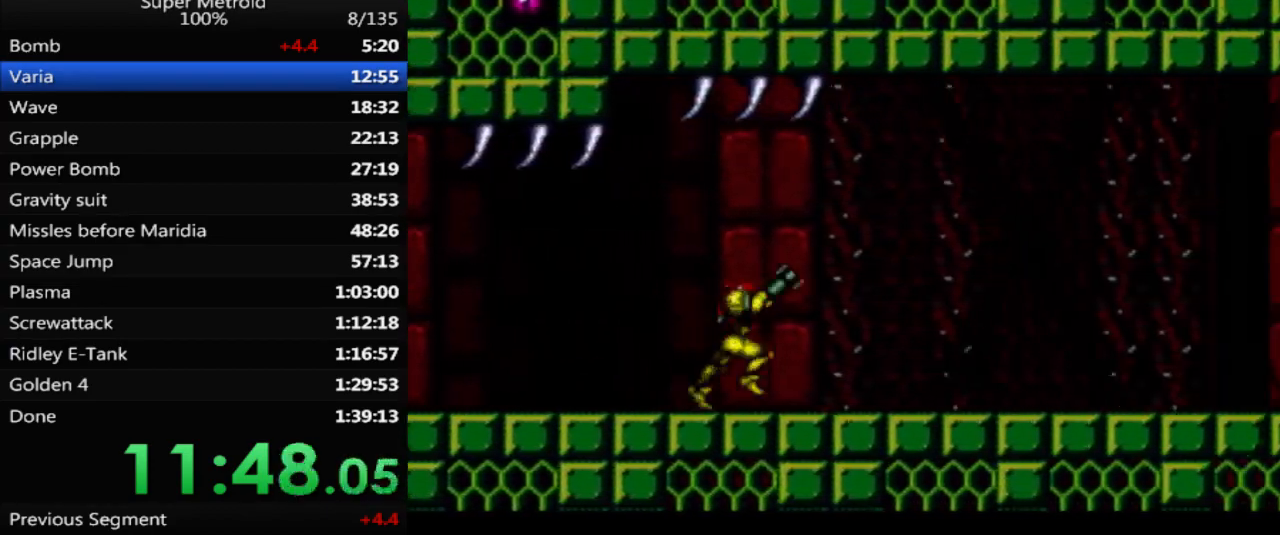
{"buttons": ["B", "DPAD_RIGHT"], "events": [[33, "L1", "down"], [117, "L1", "up"], [183, "L1", "down"], [250, "L1", "up"]]}
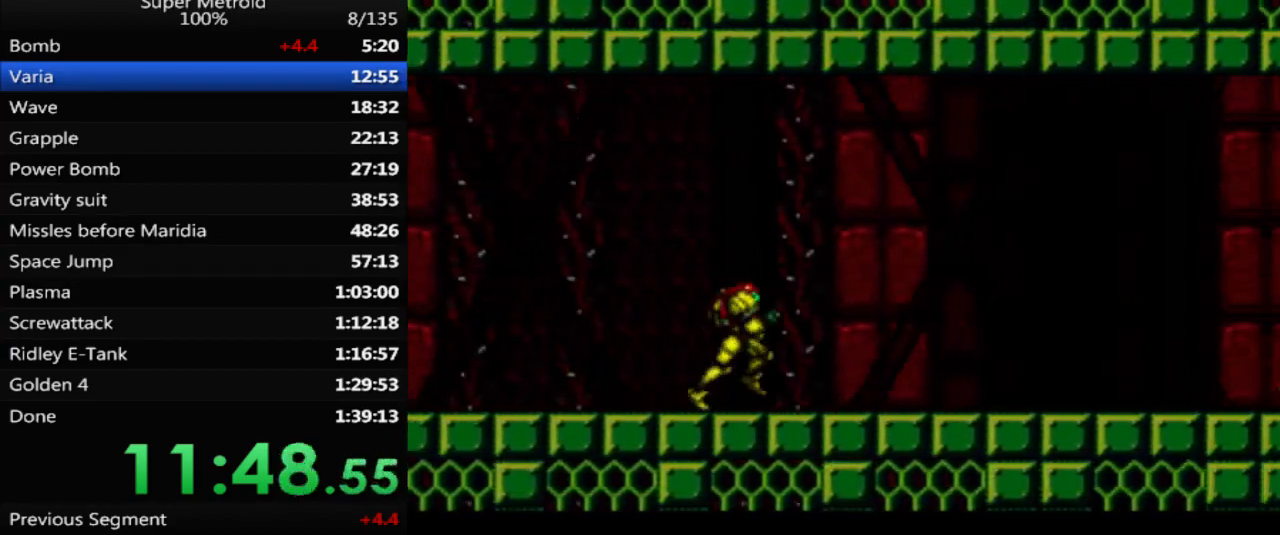
{"buttons": ["A", "B", "DPAD_RIGHT"], "events": [[100, "X", "down"], [217, "X", "up"], [367, "A", "down"], [417, "B", "up"], [500, "B", "down"]]}
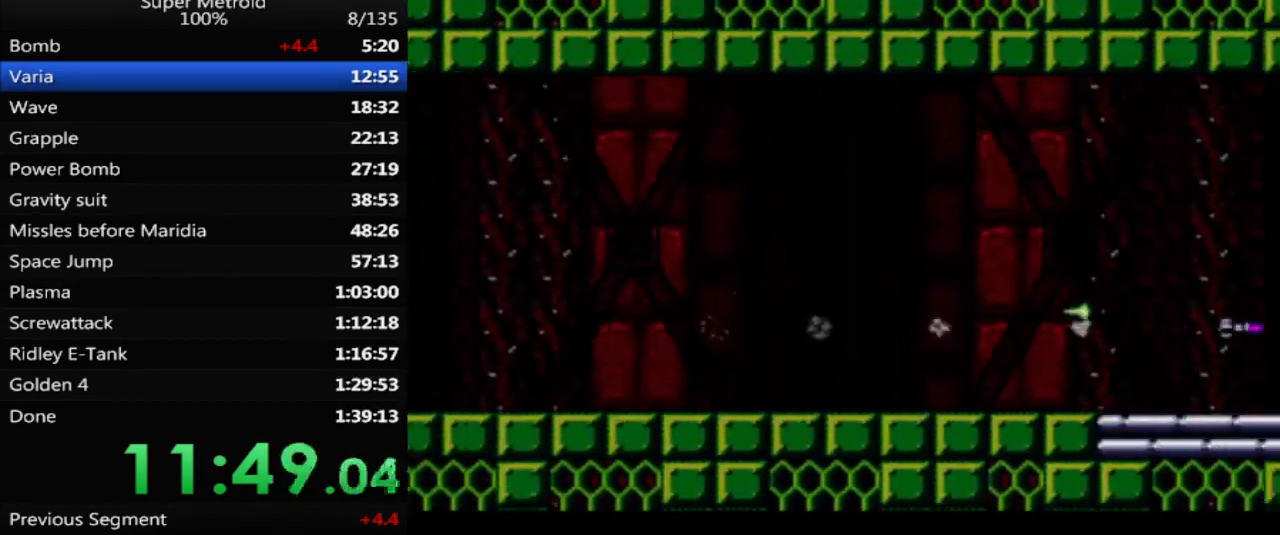
{"buttons": ["B", "DPAD_RIGHT"], "events": [[117, "A", "up"]]}
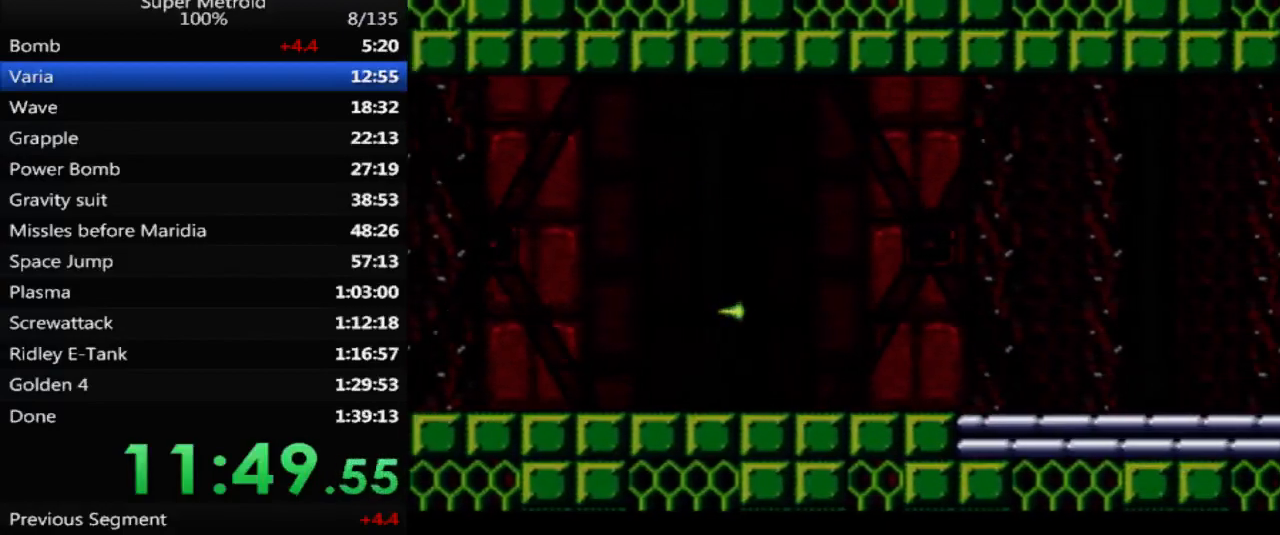
{"buttons": ["B", "DPAD_RIGHT"], "events": [[267, "X", "down"], [367, "X", "up"]]}
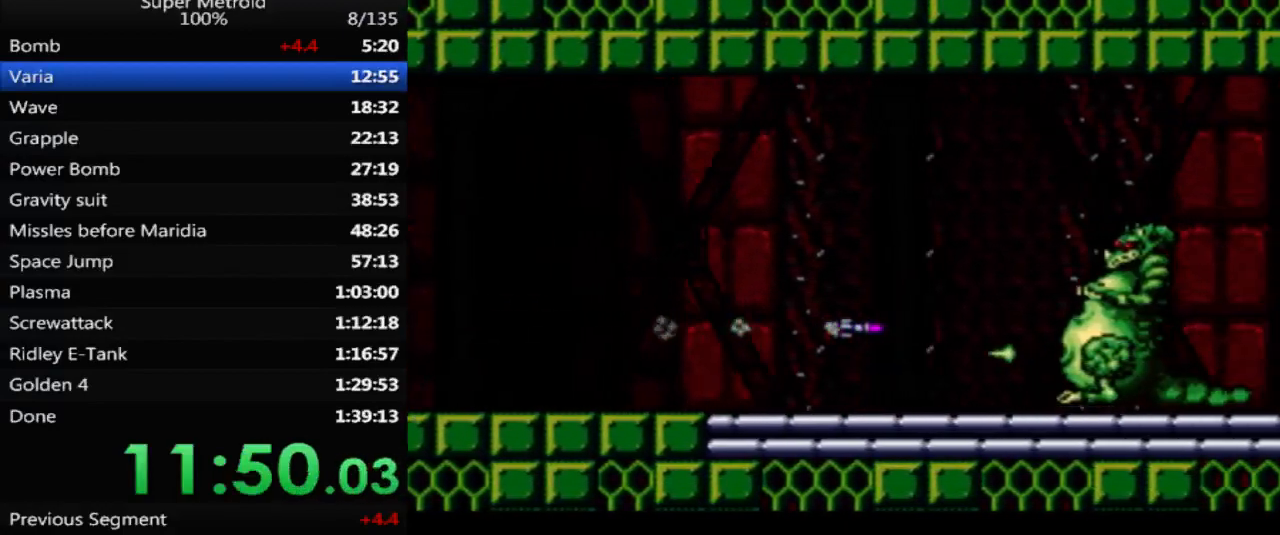
{"buttons": ["B", "Y", "DPAD_RIGHT"], "events": [[67, "X", "down"], [133, "DPAD_RIGHT", "up"], [150, "X", "up"], [233, "DPAD_RIGHT", "down"], [450, "Y", "down"]]}
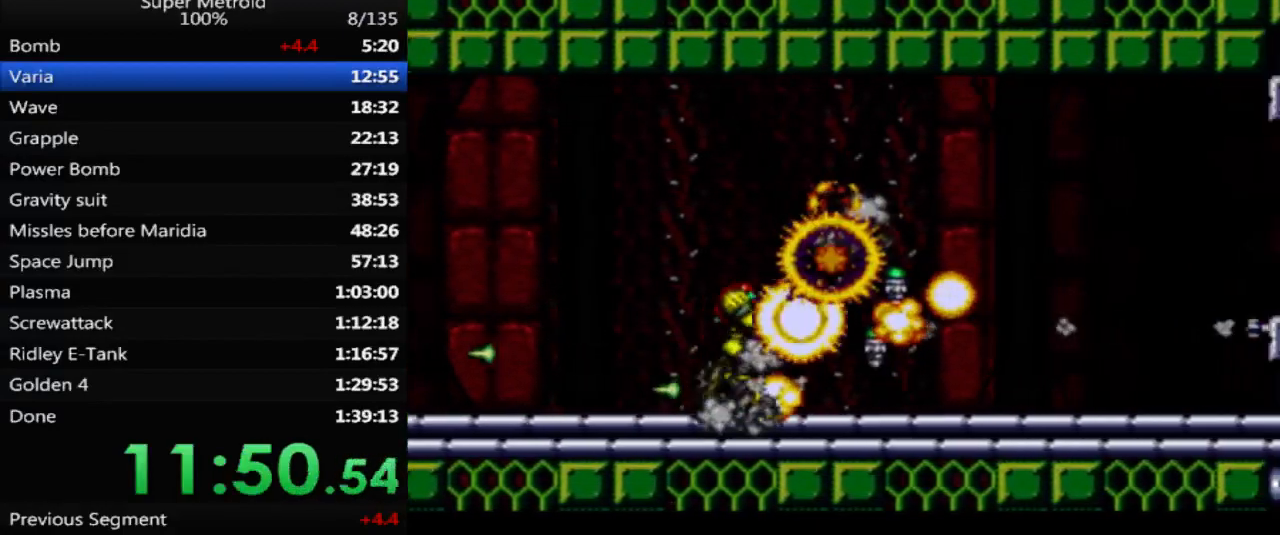
{"buttons": ["A", "B", "DPAD_RIGHT"], "events": [[67, "Y", "up"], [417, "A", "down"]]}
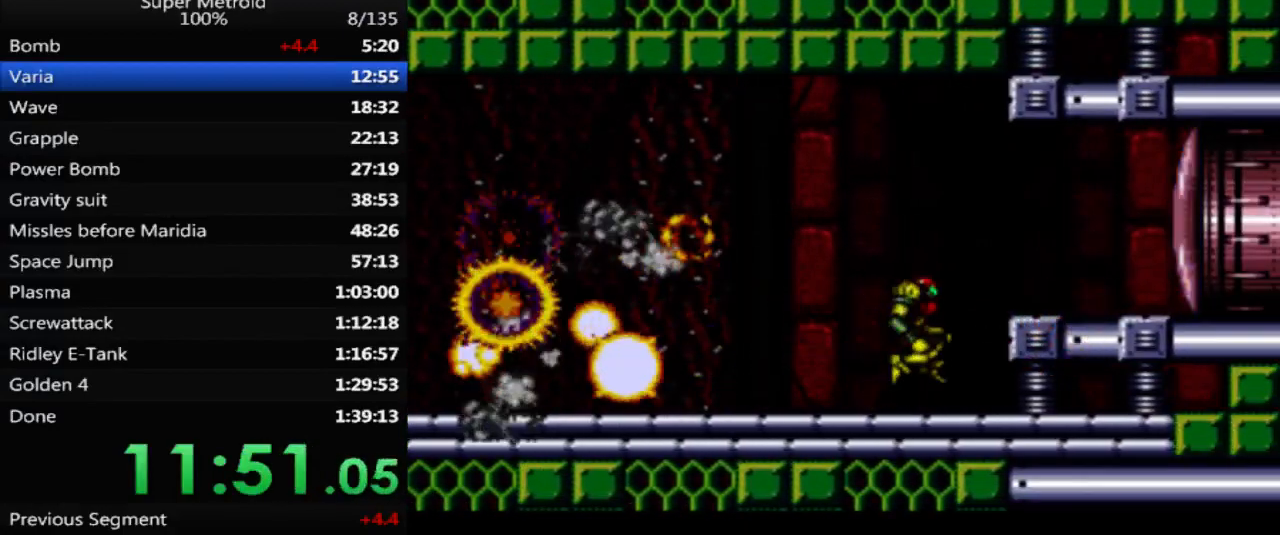
{"buttons": ["B", "DPAD_RIGHT"], "events": [[33, "A", "up"], [83, "B", "up"], [150, "X", "down"], [250, "X", "up"], [333, "B", "down"]]}
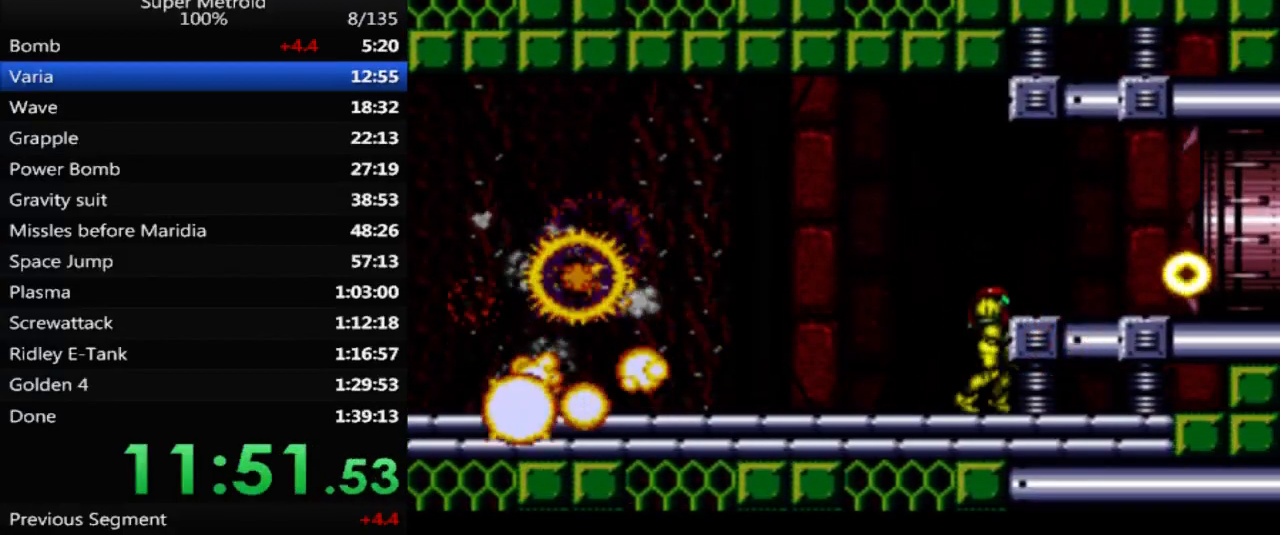
{"buttons": ["B", "DPAD_RIGHT"], "events": [[117, "B", "up"], [150, "A", "down"], [233, "DPAD_DOWN", "down"], [283, "DPAD_RIGHT", "up"], [317, "A", "up"], [350, "B", "down"], [350, "DPAD_DOWN", "up"], [350, "DPAD_RIGHT", "down"]]}
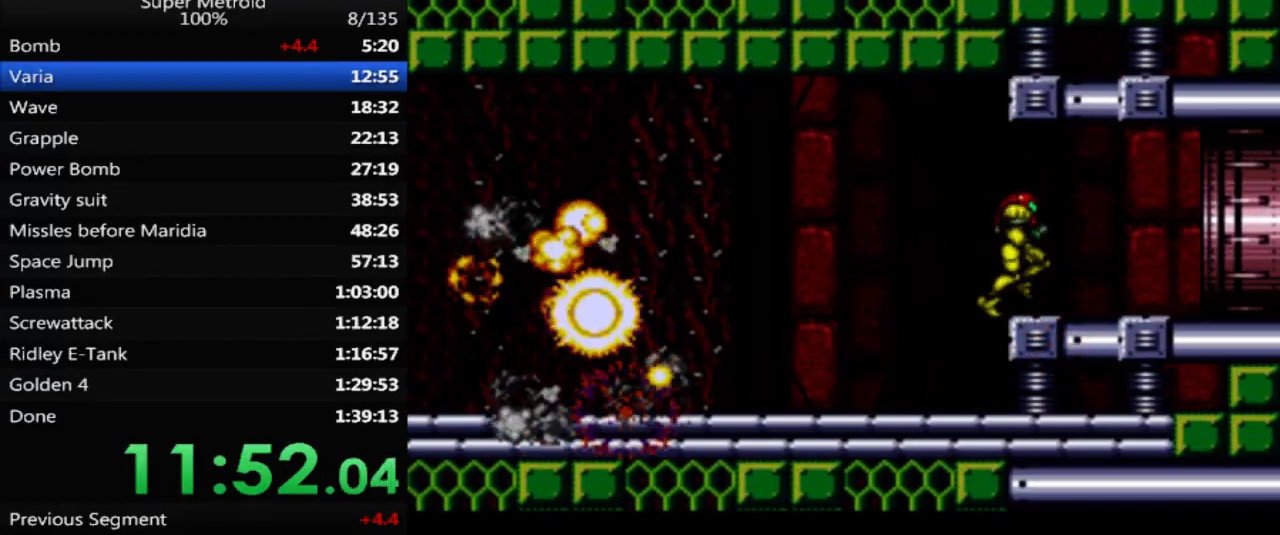
{"buttons": ["B", "DPAD_RIGHT"], "events": []}
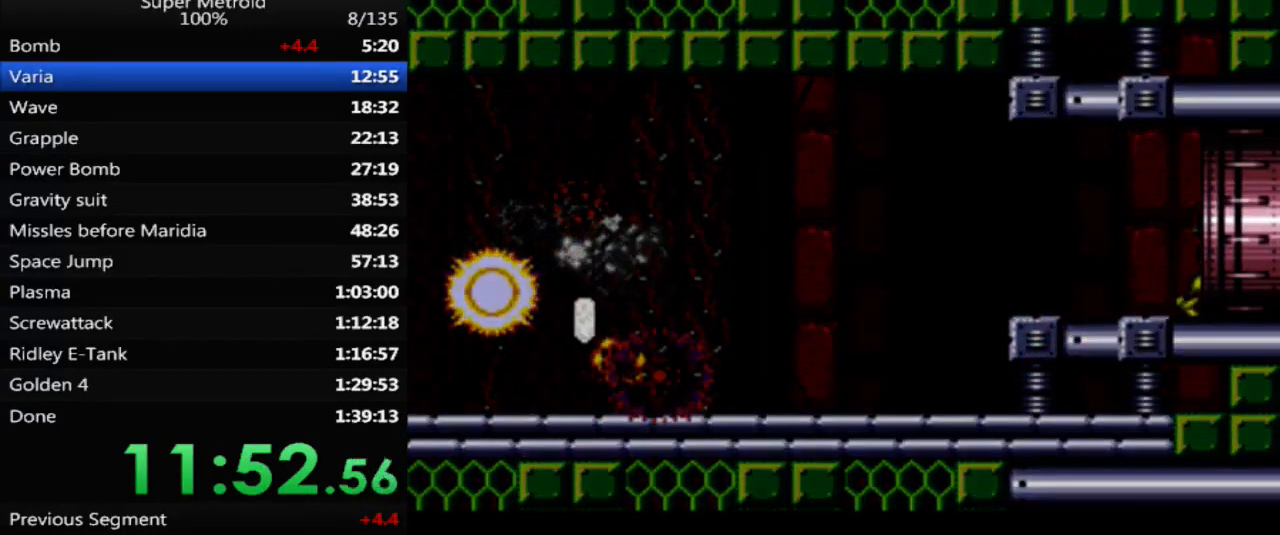
{"buttons": [], "events": [[83, "B", "up"], [283, "DPAD_RIGHT", "up"]]}
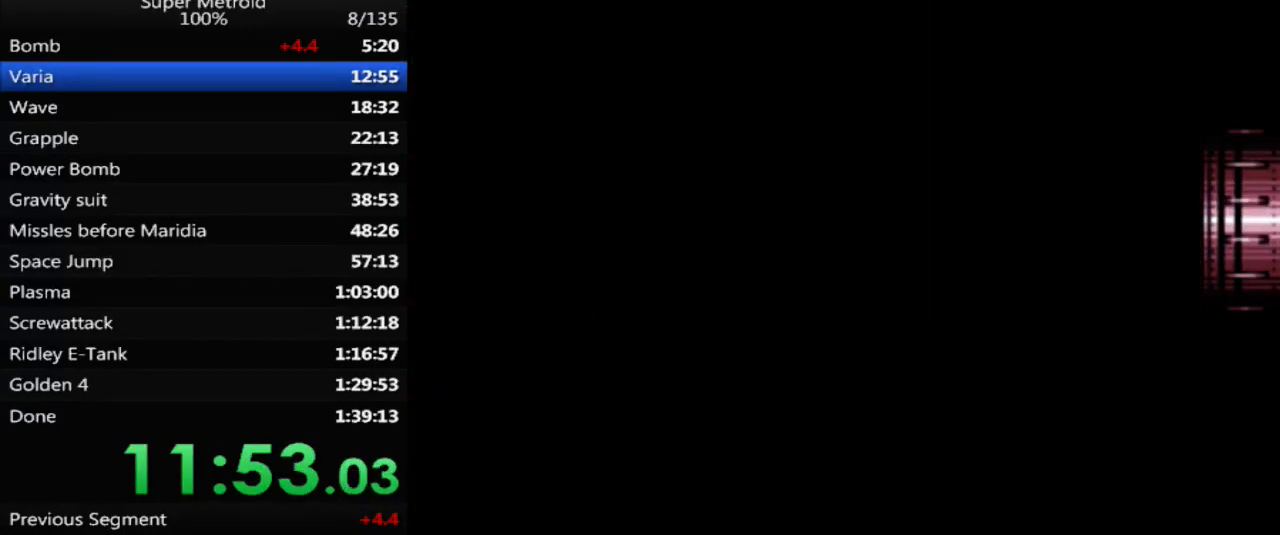
{"buttons": [], "events": []}
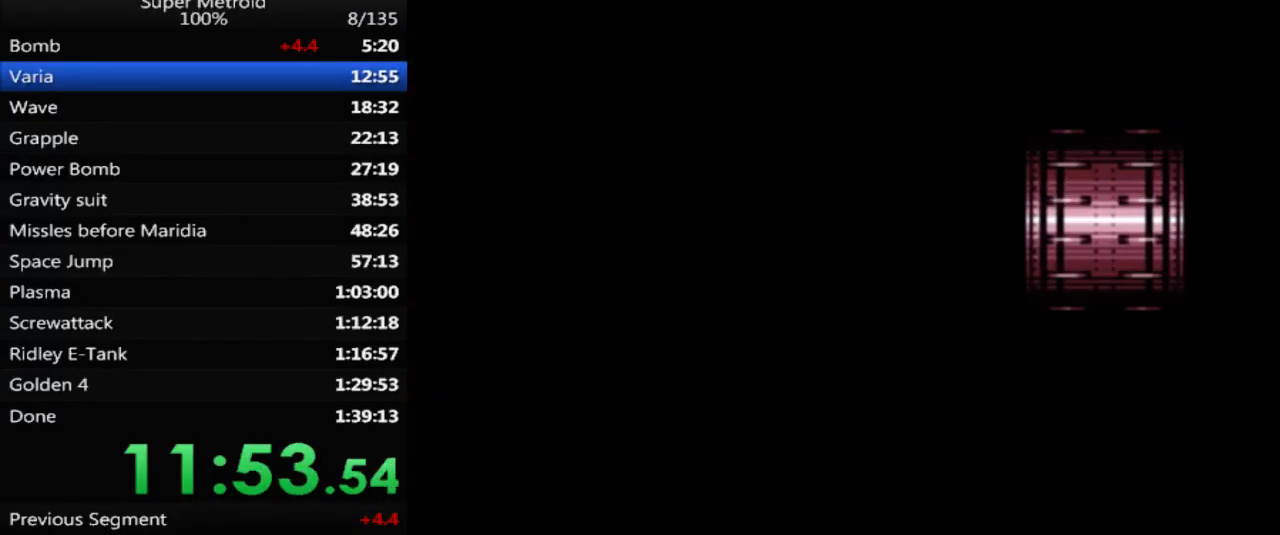
{"buttons": ["B", "DPAD_RIGHT"], "events": [[50, "DPAD_RIGHT", "down"], [300, "B", "down"]]}
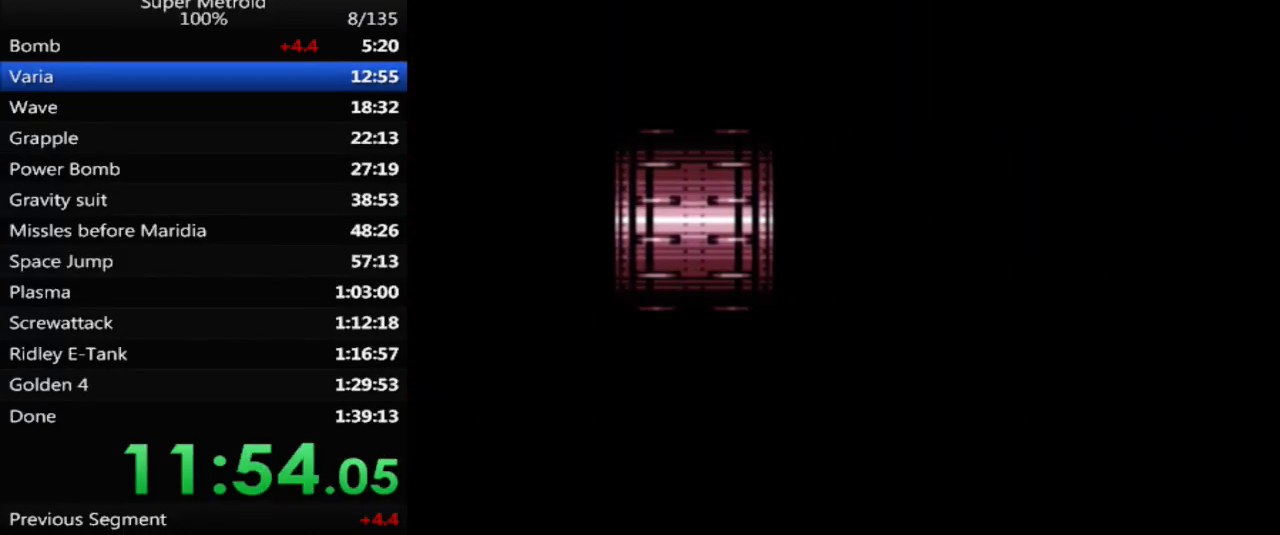
{"buttons": ["B", "DPAD_RIGHT"], "events": []}
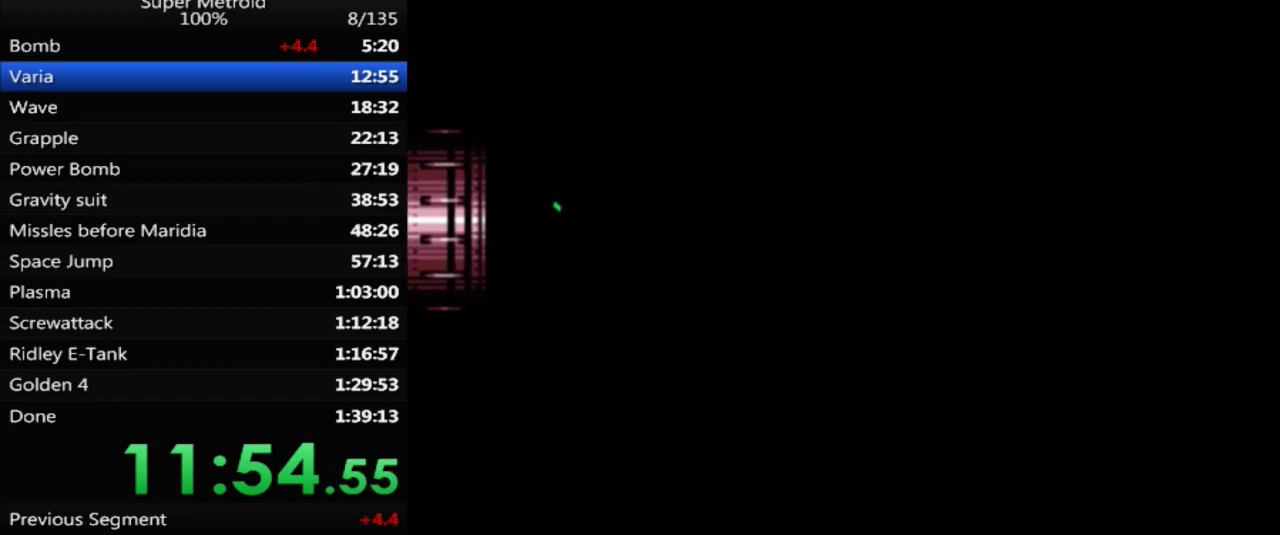
{"buttons": ["B", "DPAD_RIGHT"], "events": []}
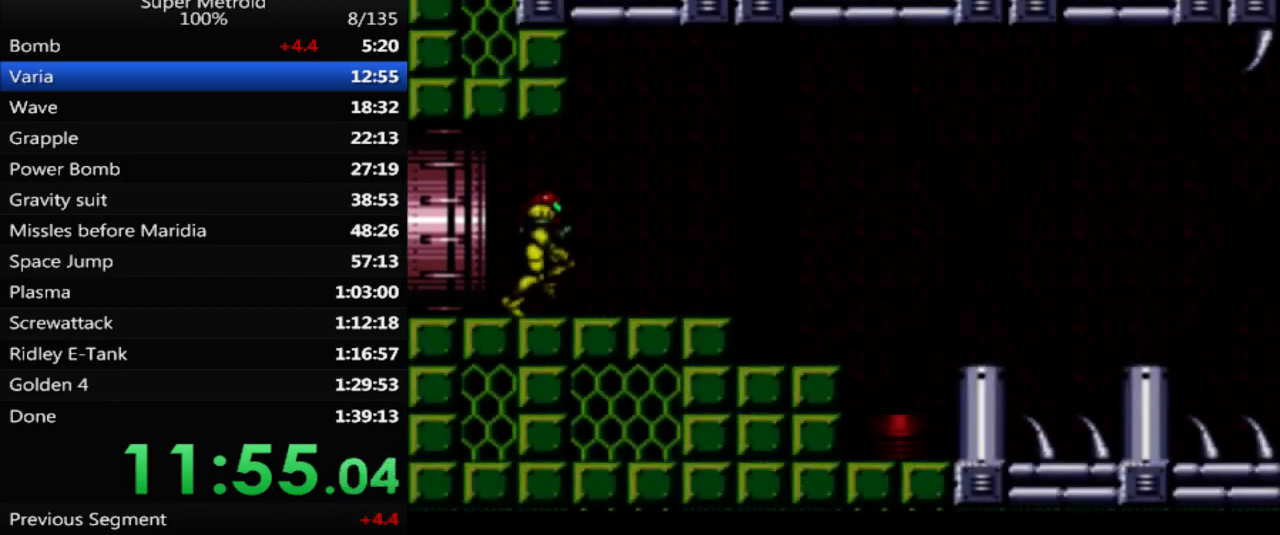
{"buttons": ["A", "B", "DPAD_RIGHT"], "events": [[200, "A", "down"]]}